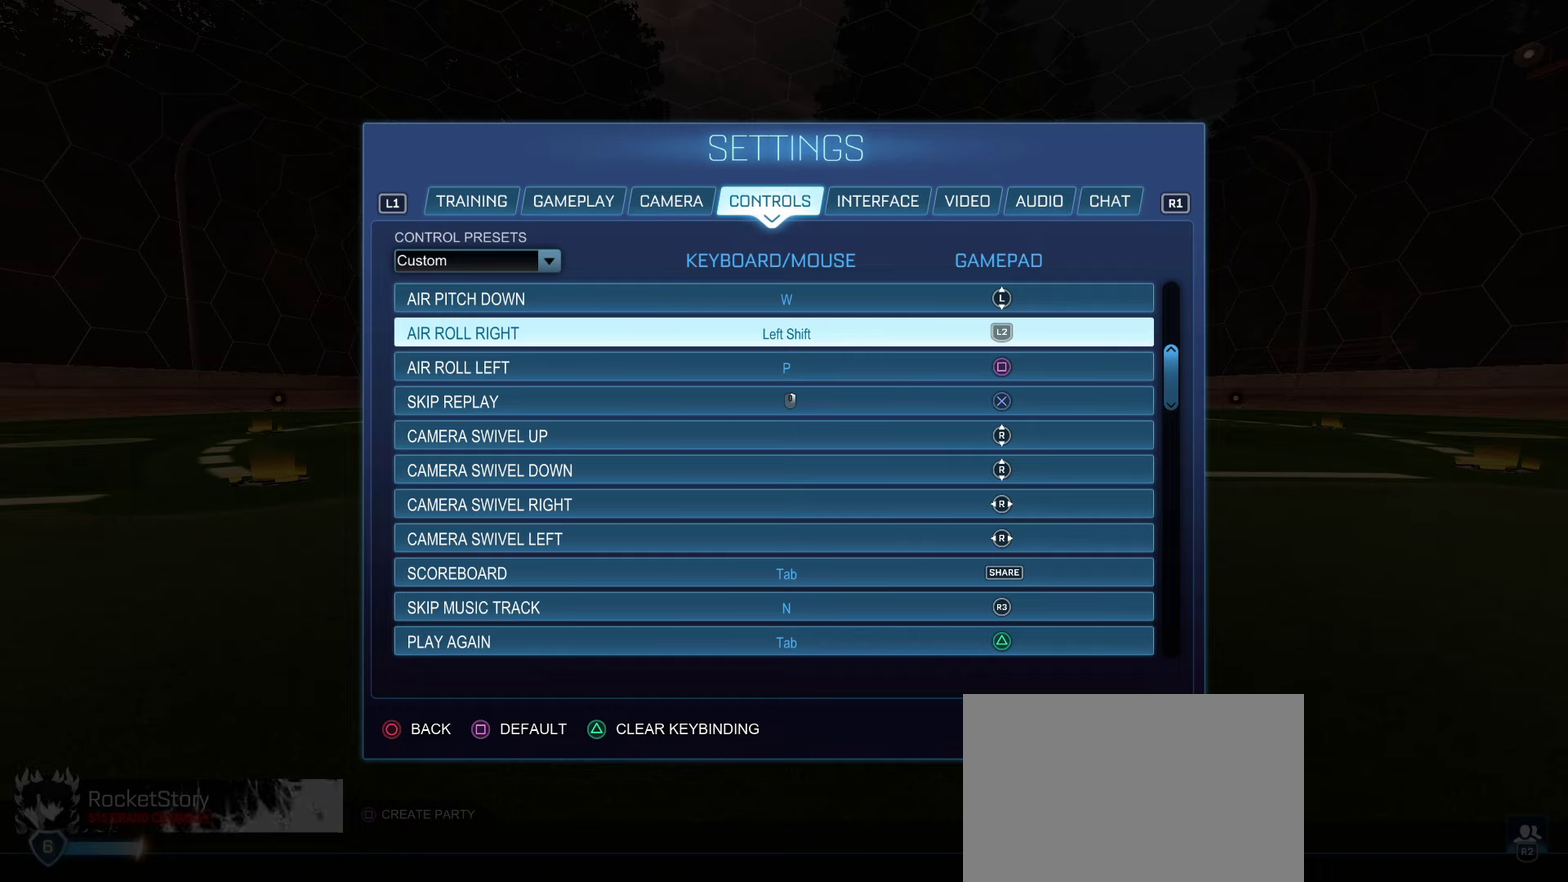
Gameplay with a controller (PlayStation layout); each line is a JSON object with the inputs held at the frame after it (dt_ms = milliseconds from this image to that frame). "events" lists button and stick changes between this image and that frame as [ms after this image, input, new state], when the widget could be followed in between. Not read: R1.
{"dt_ms": 500, "buttons": ["SQUARE"], "left_stick": "center", "right_stick": "center", "events": [[467, "SQUARE", "down"]]}
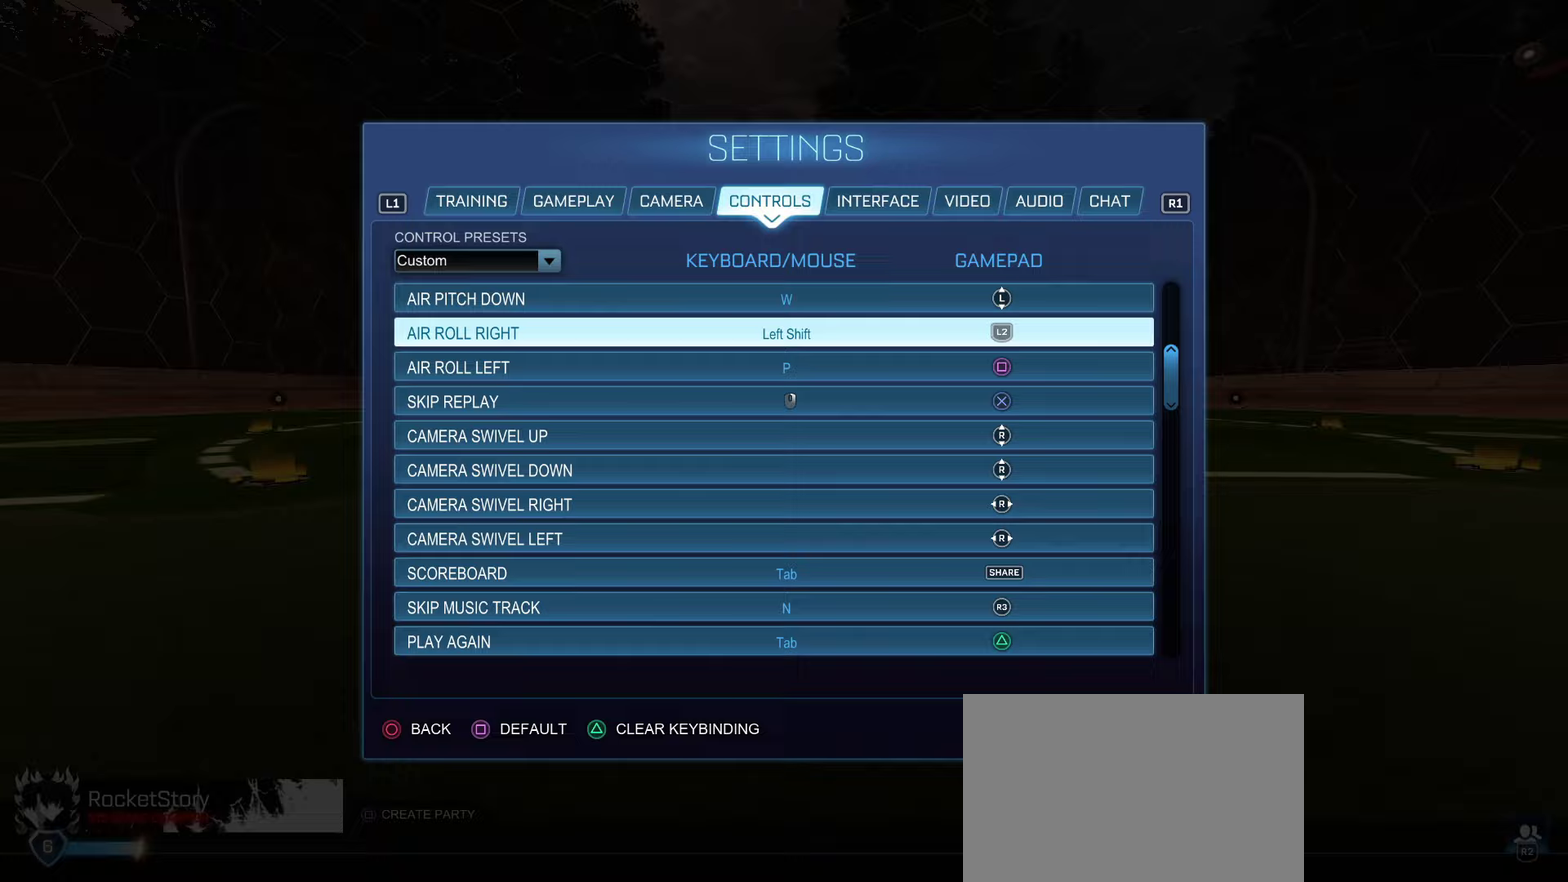
{"dt_ms": 300, "buttons": ["SQUARE"], "left_stick": "center", "right_stick": "center", "events": [[17, "SQUARE", "up"], [283, "SQUARE", "down"]]}
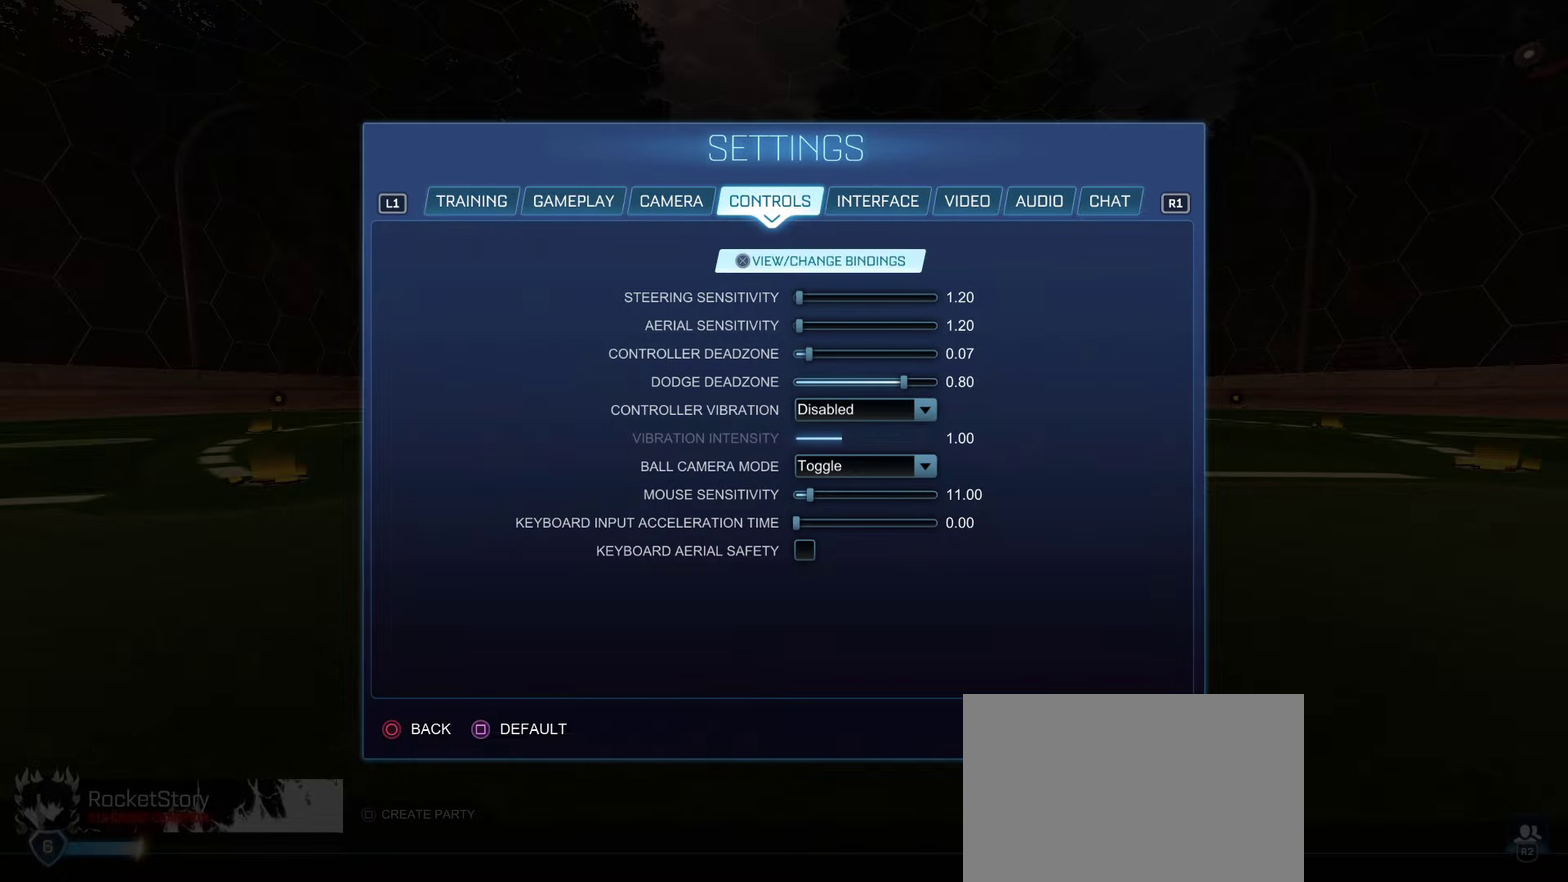
{"dt_ms": 400, "buttons": [], "left_stick": "center", "right_stick": "center", "events": [[67, "SQUARE", "up"], [133, "SQUARE", "down"], [200, "SQUARE", "up"]]}
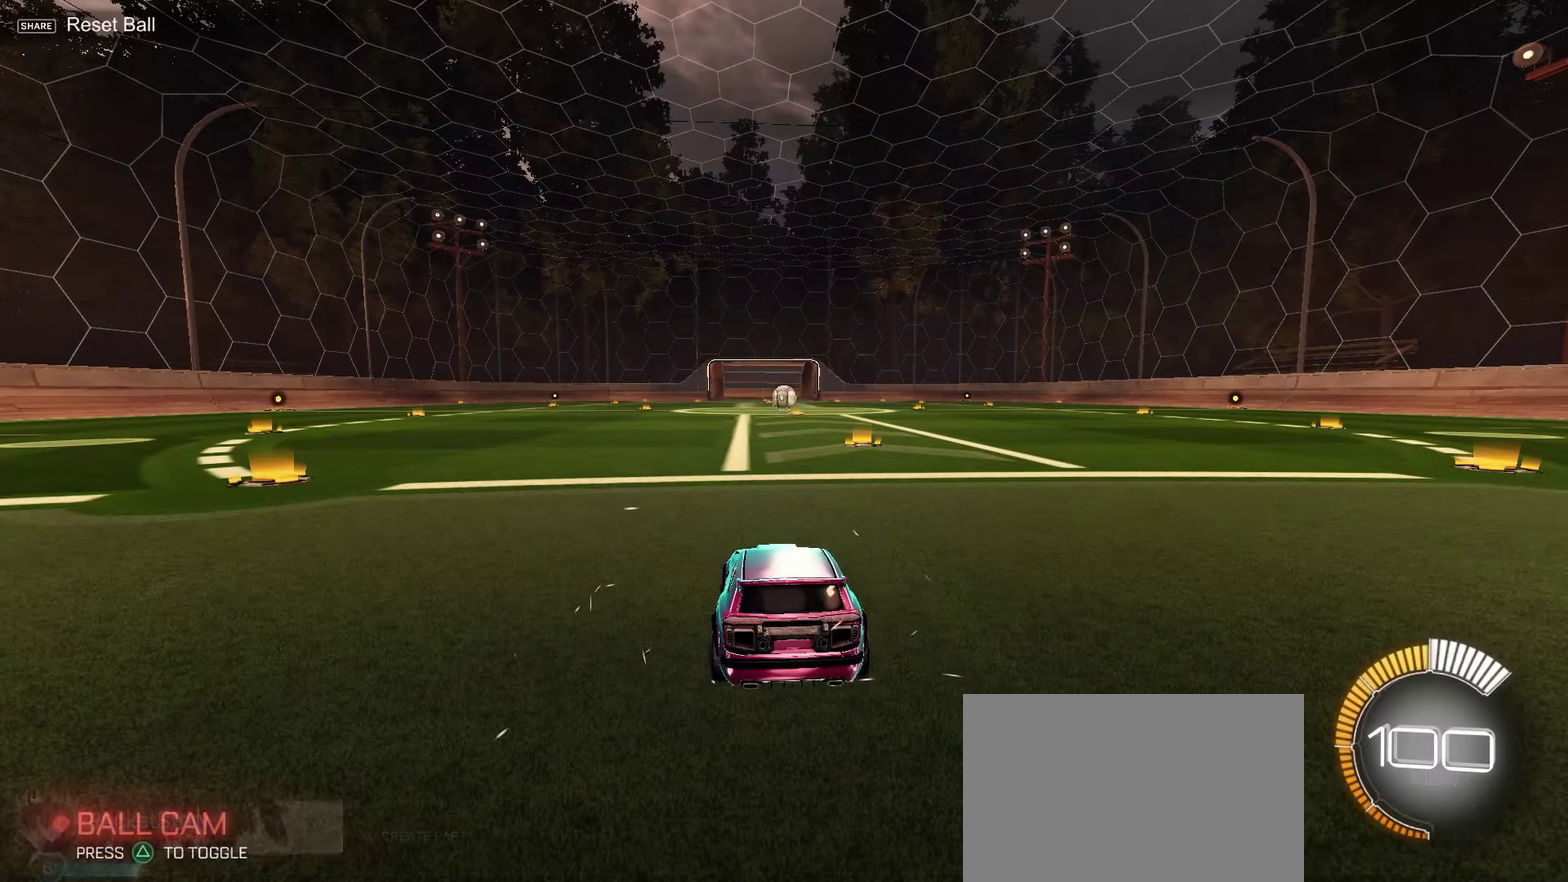
{"dt_ms": 300, "buttons": [], "left_stick": "center", "right_stick": "center", "events": []}
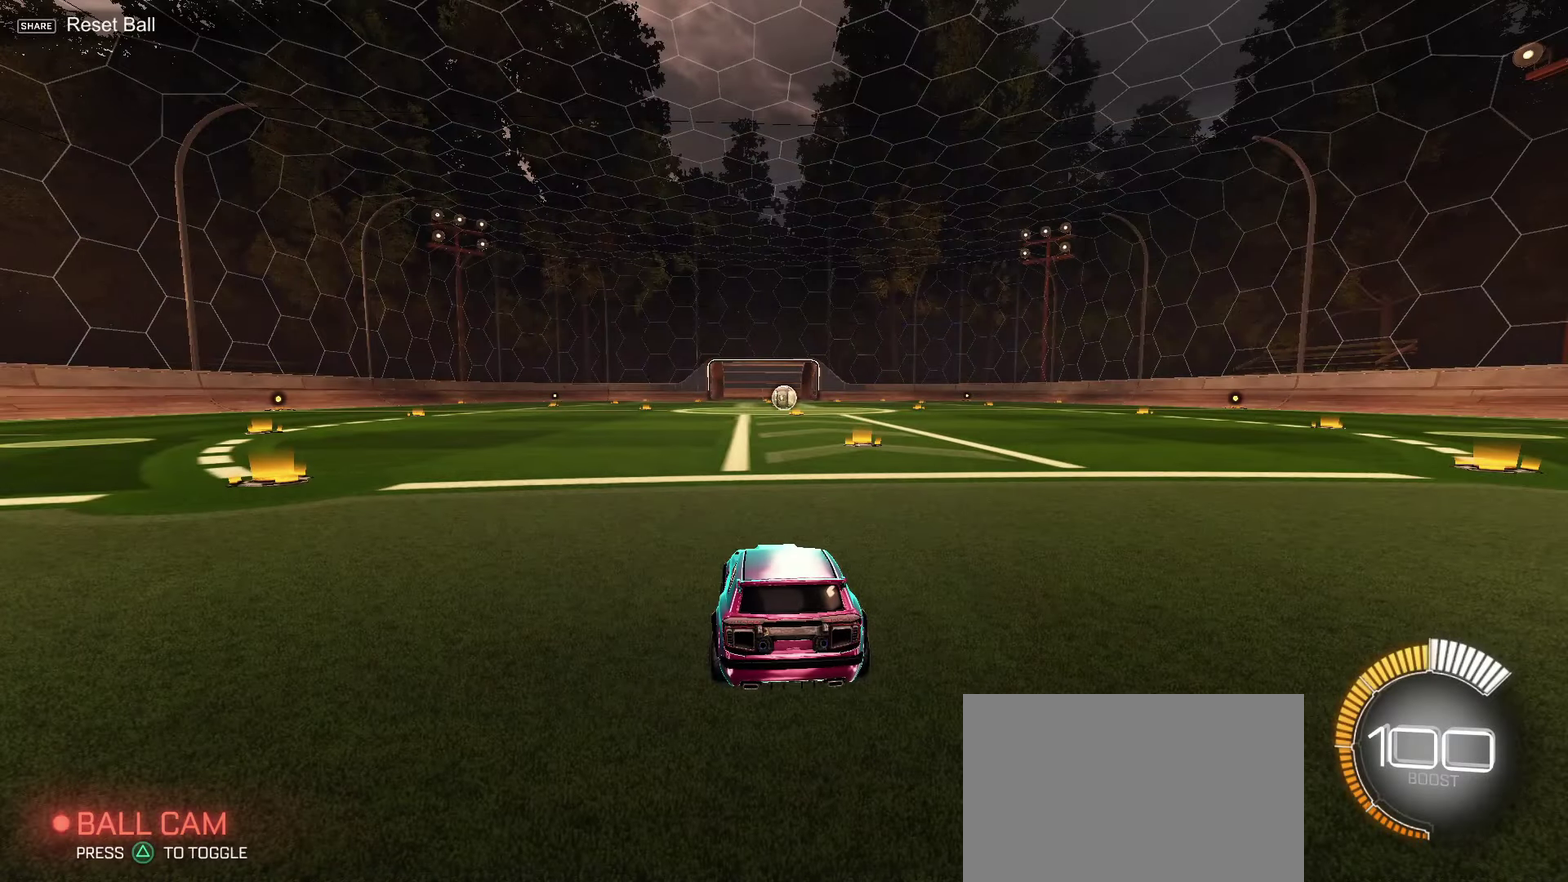
{"dt_ms": 600, "buttons": ["CIRCLE"], "left_stick": "up", "right_stick": "center", "events": [[83, "TRIANGLE", "down"], [150, "TRIANGLE", "up"], [550, "CIRCLE", "down"], [550, "left_stick", "up"]]}
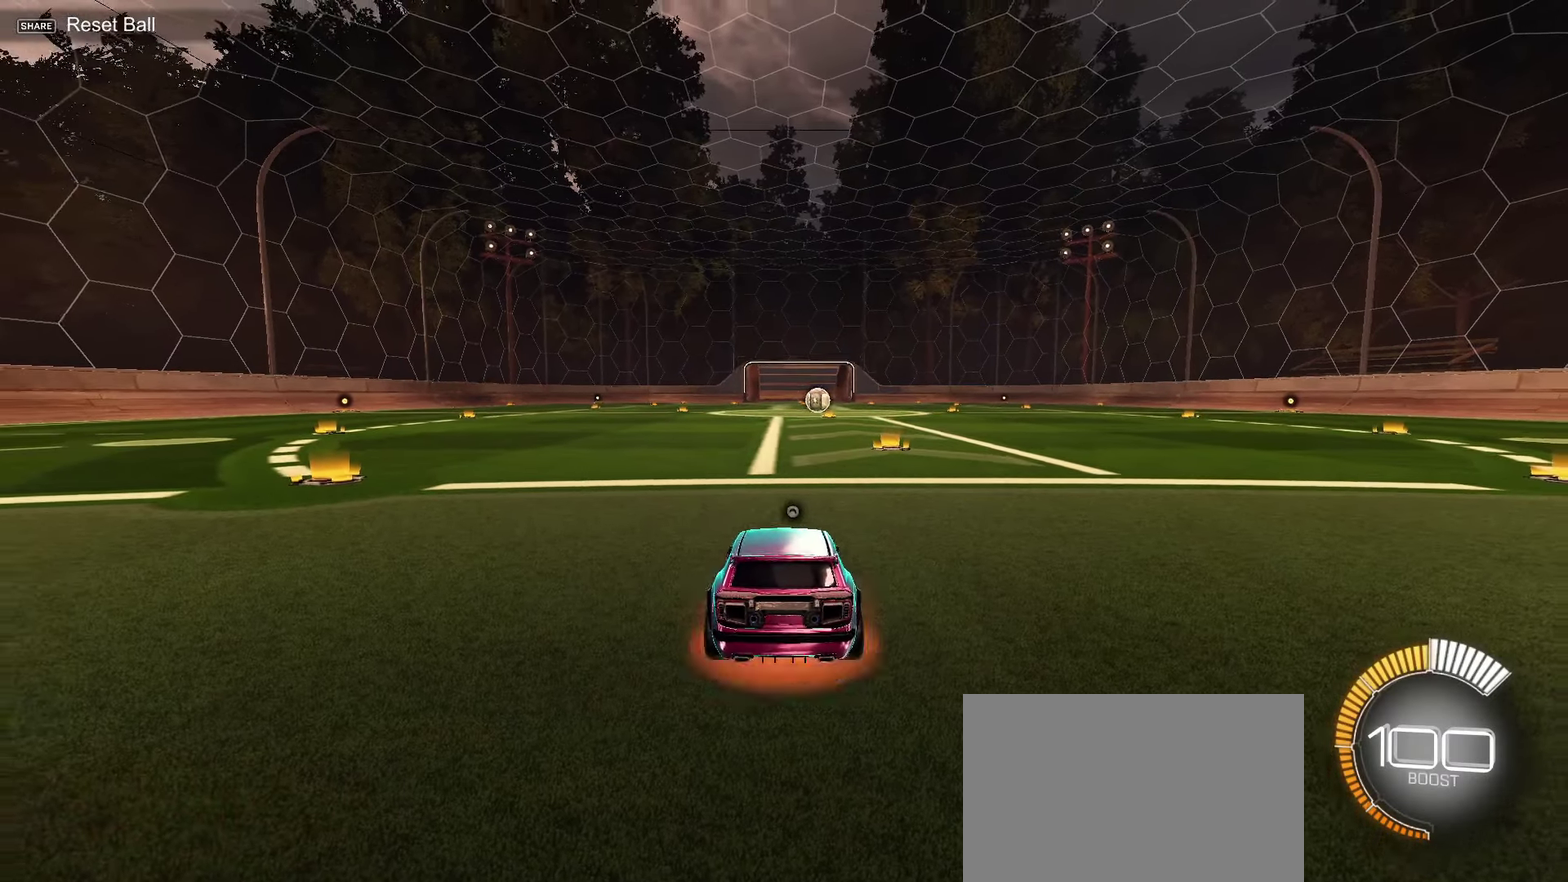
{"dt_ms": 300, "buttons": [], "left_stick": "down", "right_stick": "center", "events": [[133, "CIRCLE", "up"], [300, "left_stick", "down"]]}
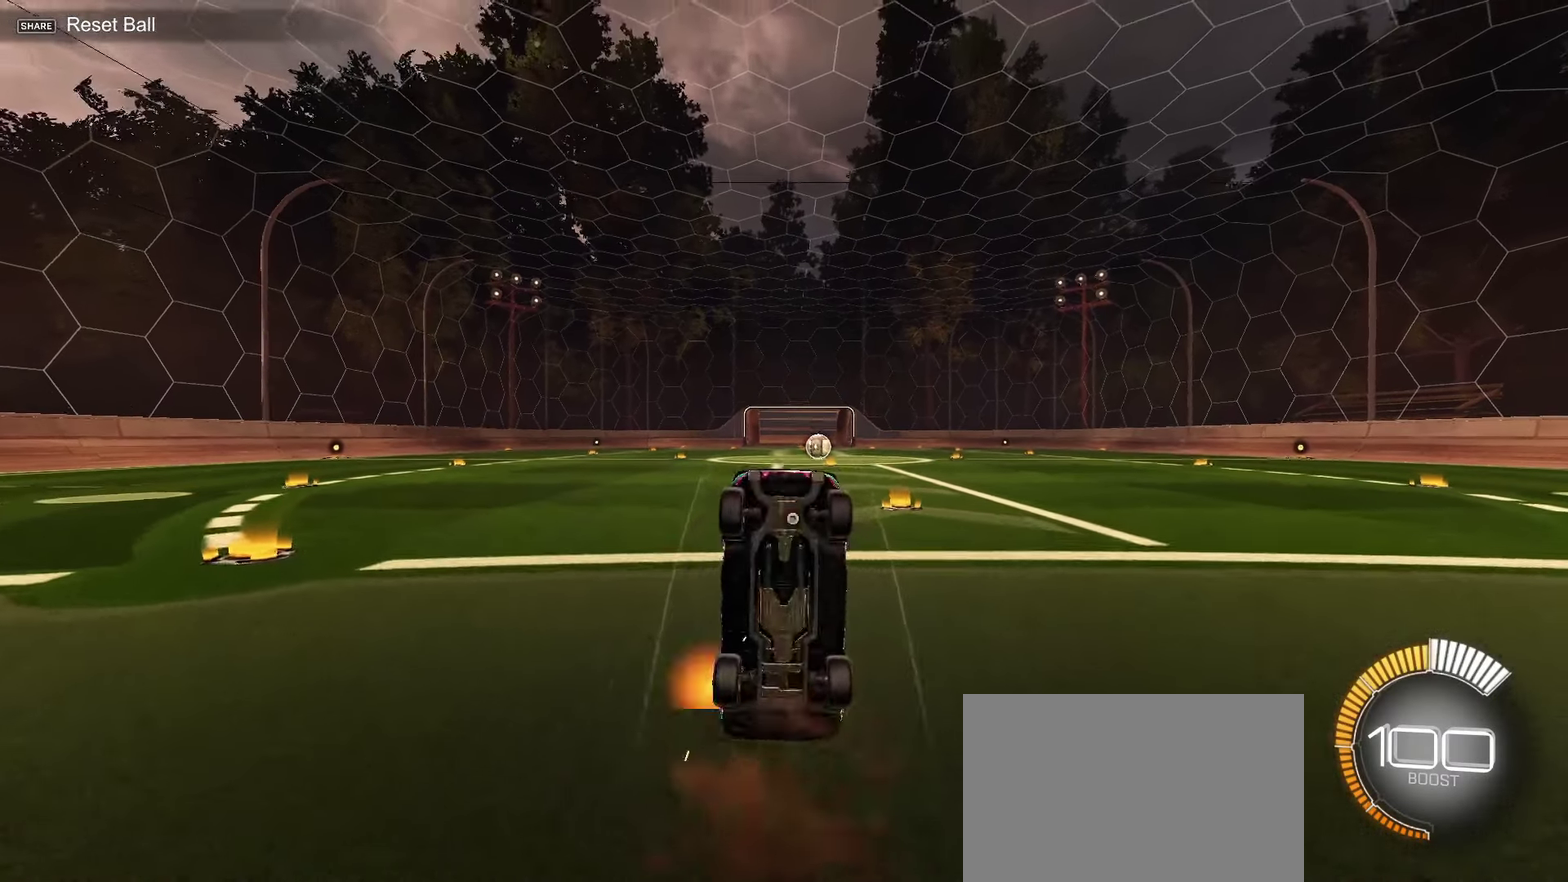
{"dt_ms": 400, "buttons": ["L1"], "left_stick": "up-left", "right_stick": "center", "events": [[117, "left_stick", "down-left"], [233, "left_stick", "left"], [283, "L1", "down"], [317, "left_stick", "up-left"]]}
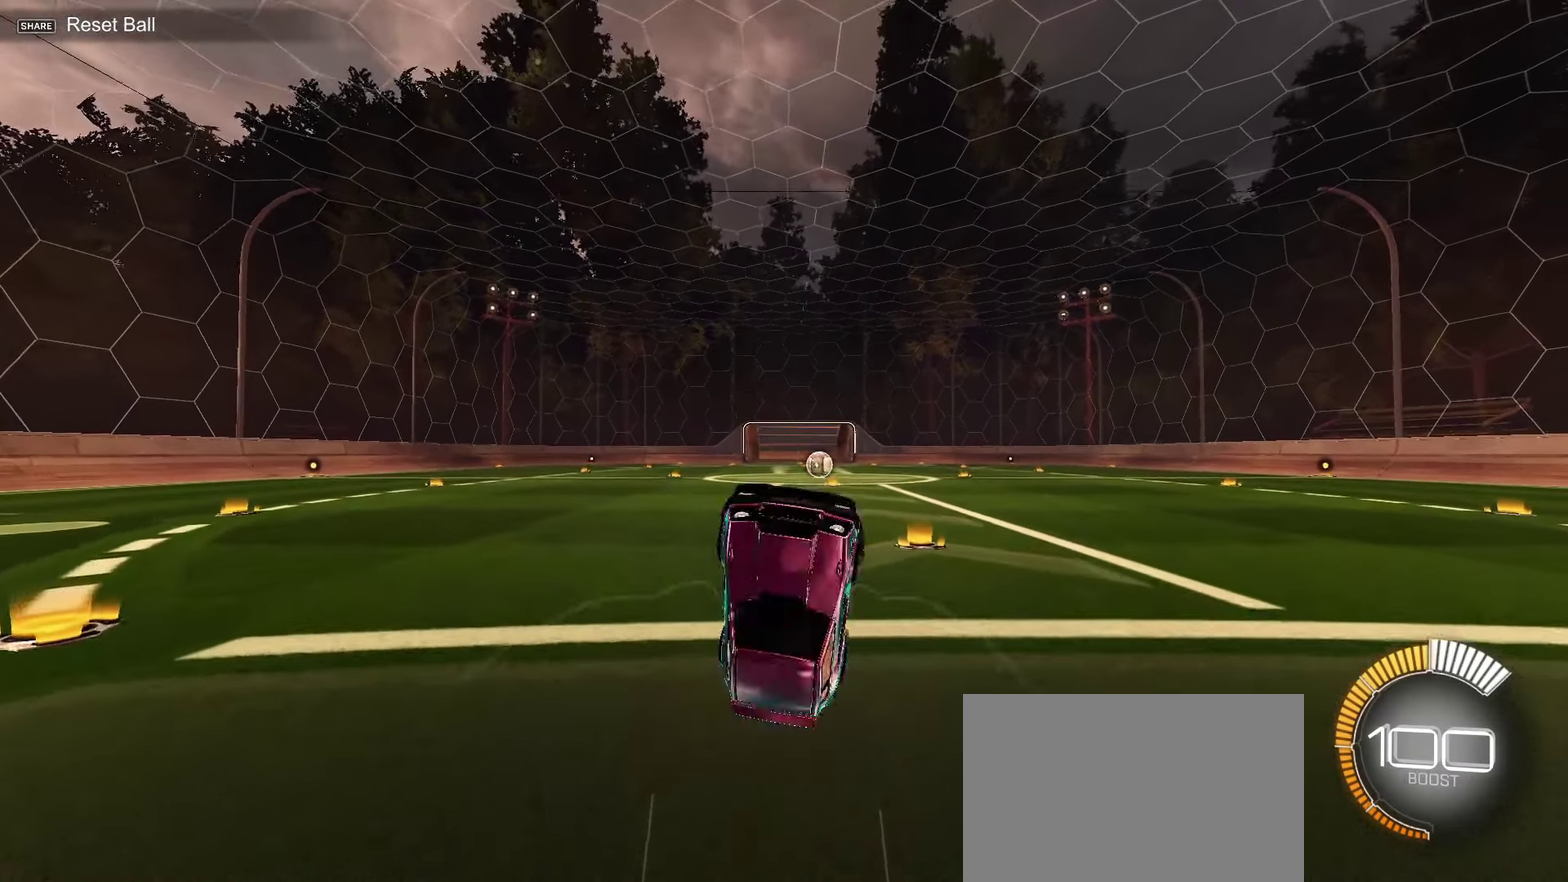
{"dt_ms": 300, "buttons": [], "left_stick": "up", "right_stick": "center", "events": [[50, "left_stick", "up-right"], [233, "left_stick", "up"], [250, "L1", "up"]]}